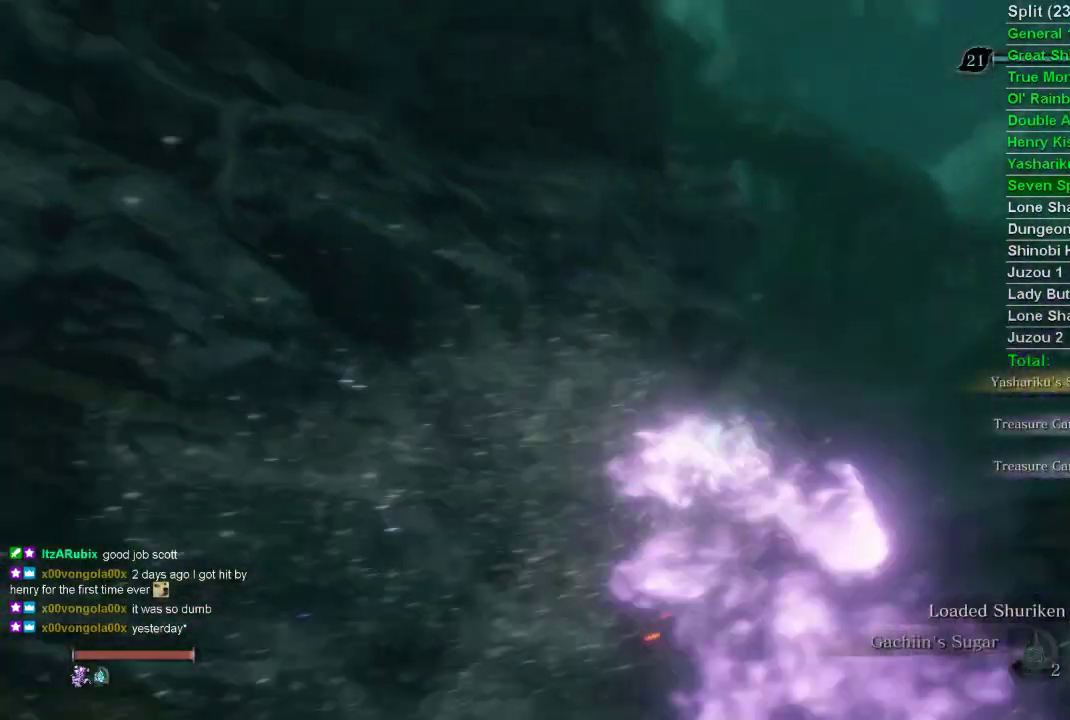
Gameplay with a controller (PlayStation layout); each line is a JSON object with the inputs held at the frame after it. "events" lists button and stick changes between this image and that frame as [ms after this image, input, new state], when the widget could be followed in between.
{"buttons": ["CIRCLE"], "left_stick": "up", "right_stick": "center", "events": [[33, "CIRCLE", "up"], [133, "CIRCLE", "down"], [200, "CIRCLE", "up"], [200, "right_stick", "center"], [283, "CIRCLE", "down"], [400, "CIRCLE", "up"], [450, "CIRCLE", "down"]]}
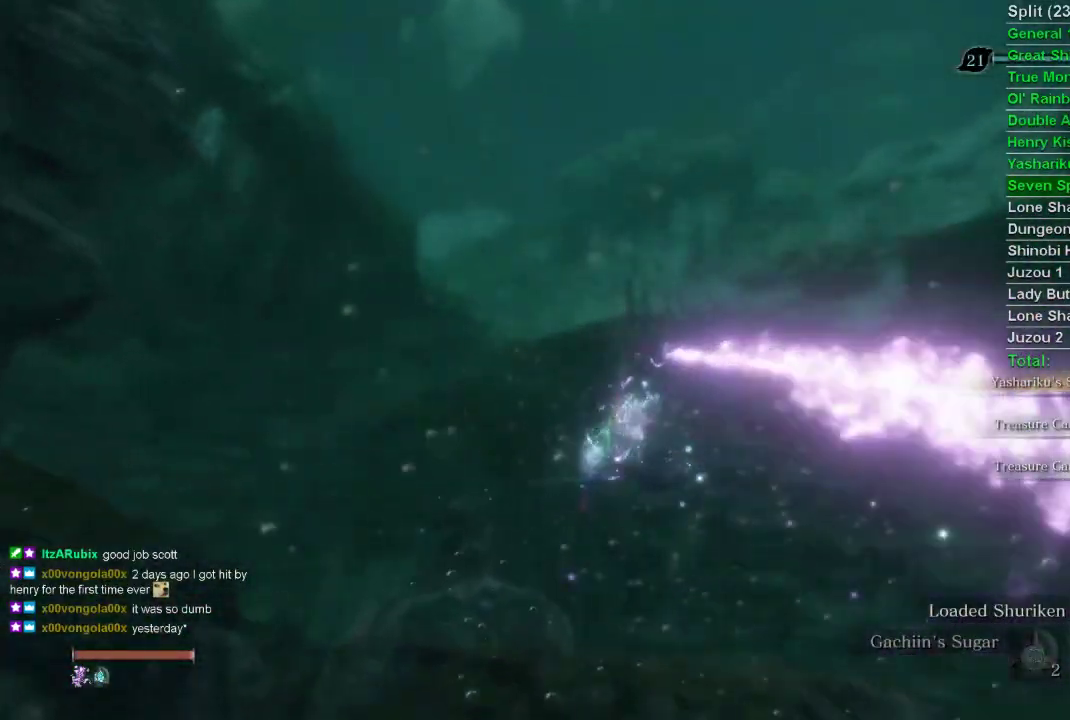
{"buttons": [], "left_stick": "up", "right_stick": "center", "events": [[83, "CIRCLE", "up"], [150, "CIRCLE", "down"], [233, "CIRCLE", "up"], [367, "CIRCLE", "down"], [400, "CIRCLE", "up"]]}
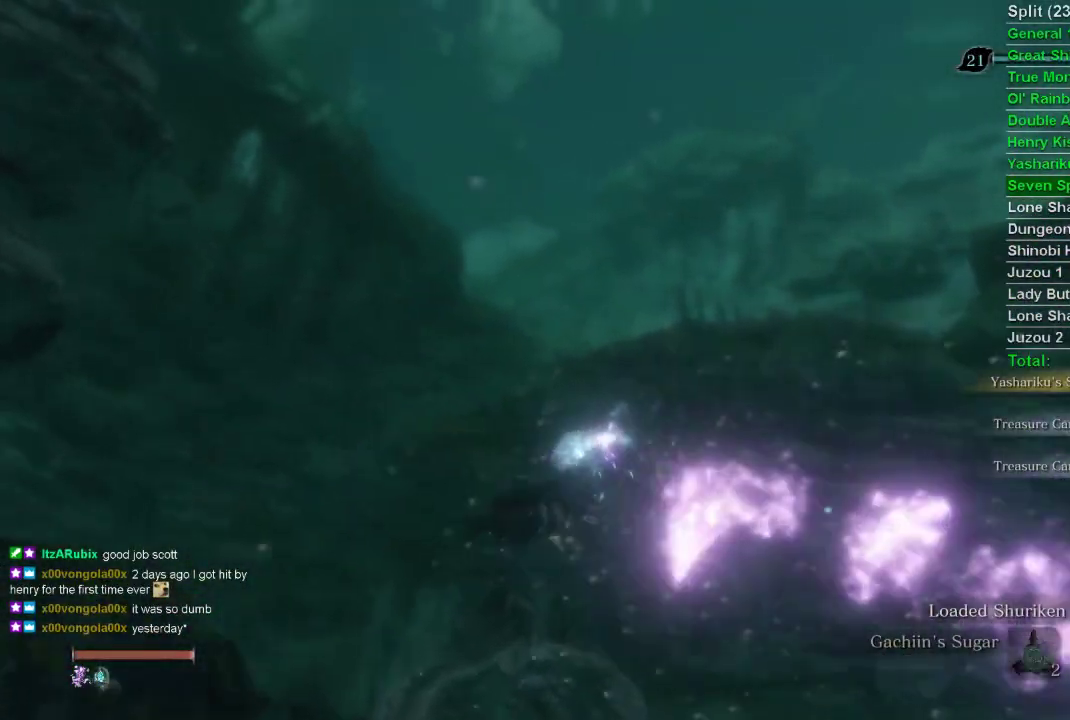
{"buttons": [], "left_stick": "up", "right_stick": "center", "events": [[217, "CIRCLE", "down"], [250, "CIRCLE", "up"], [333, "CIRCLE", "down"], [400, "CIRCLE", "up"]]}
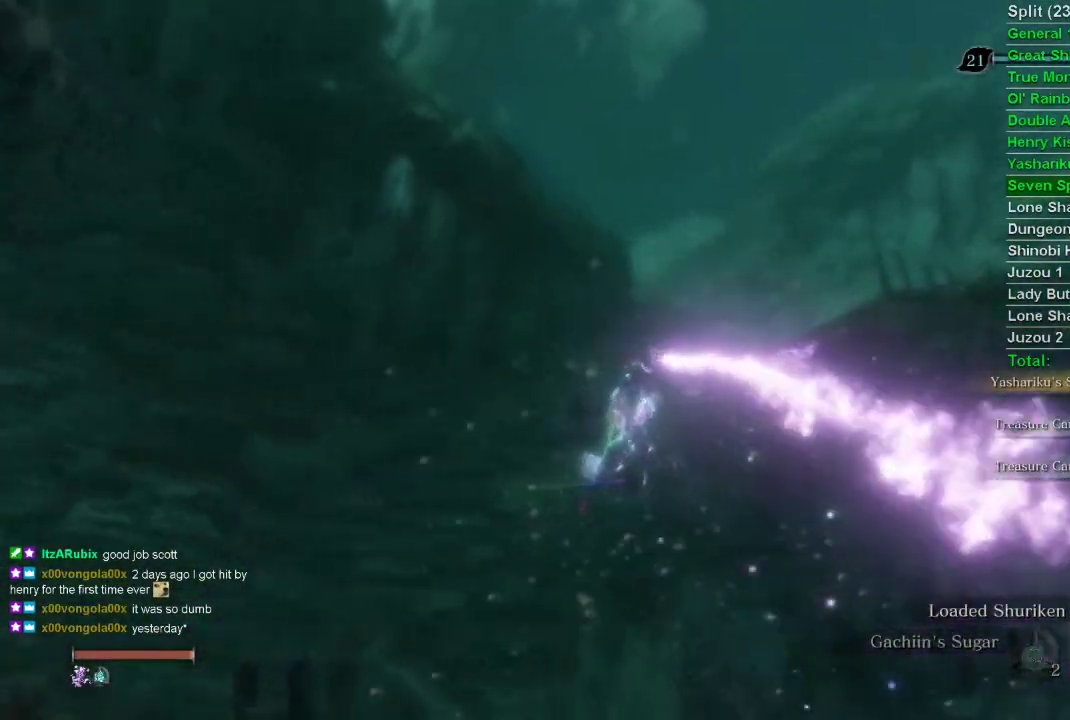
{"buttons": [], "left_stick": "up", "right_stick": "center", "events": [[400, "CIRCLE", "down"], [500, "CIRCLE", "up"]]}
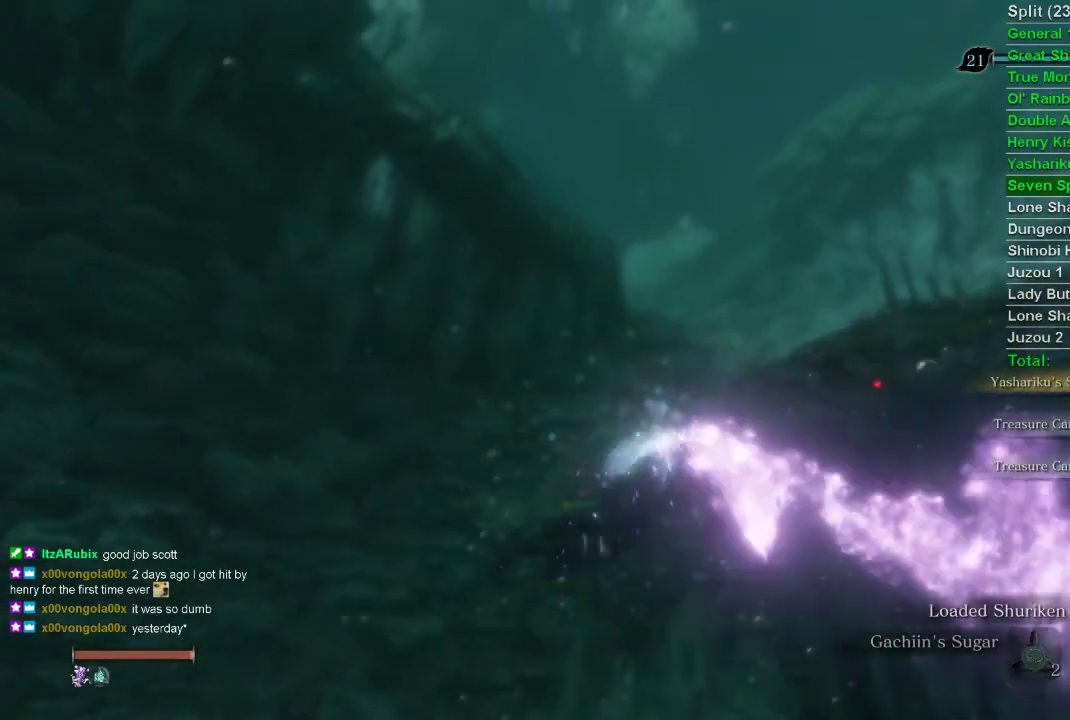
{"buttons": [], "left_stick": "up", "right_stick": "center", "events": [[117, "CIRCLE", "down"], [200, "CIRCLE", "up"], [300, "CIRCLE", "down"], [350, "CIRCLE", "up"], [433, "CIRCLE", "down"], [450, "CIRCLE", "up"]]}
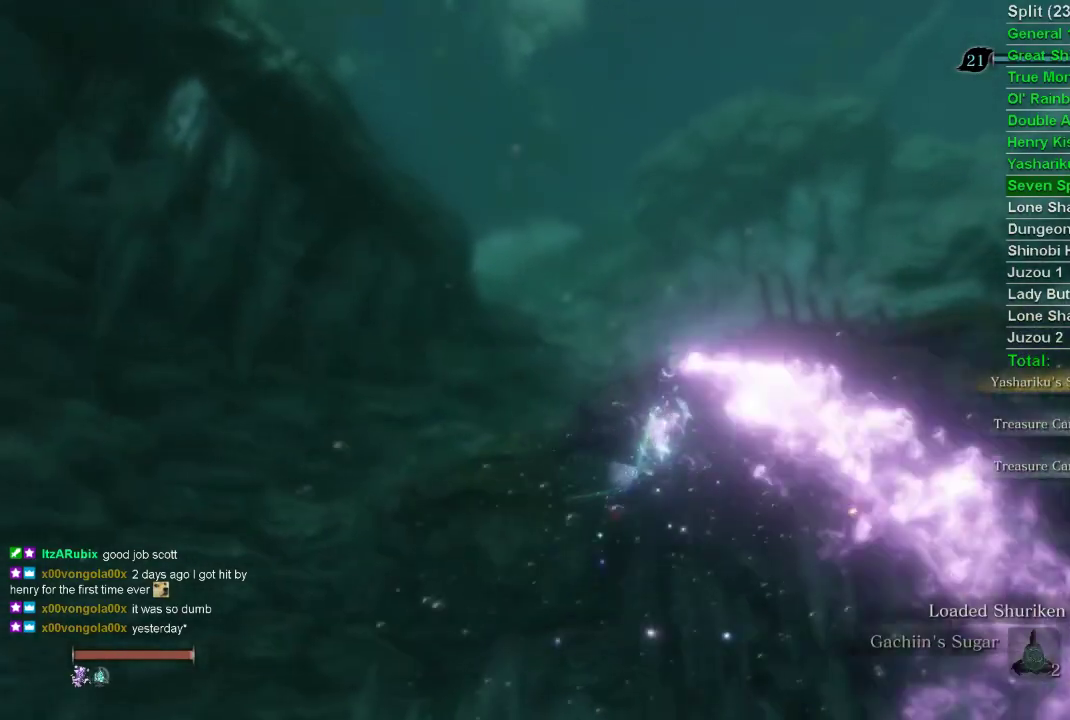
{"buttons": [], "left_stick": "up", "right_stick": "center", "events": [[100, "CIRCLE", "down"], [300, "CIRCLE", "up"], [350, "CIRCLE", "down"], [500, "CIRCLE", "up"]]}
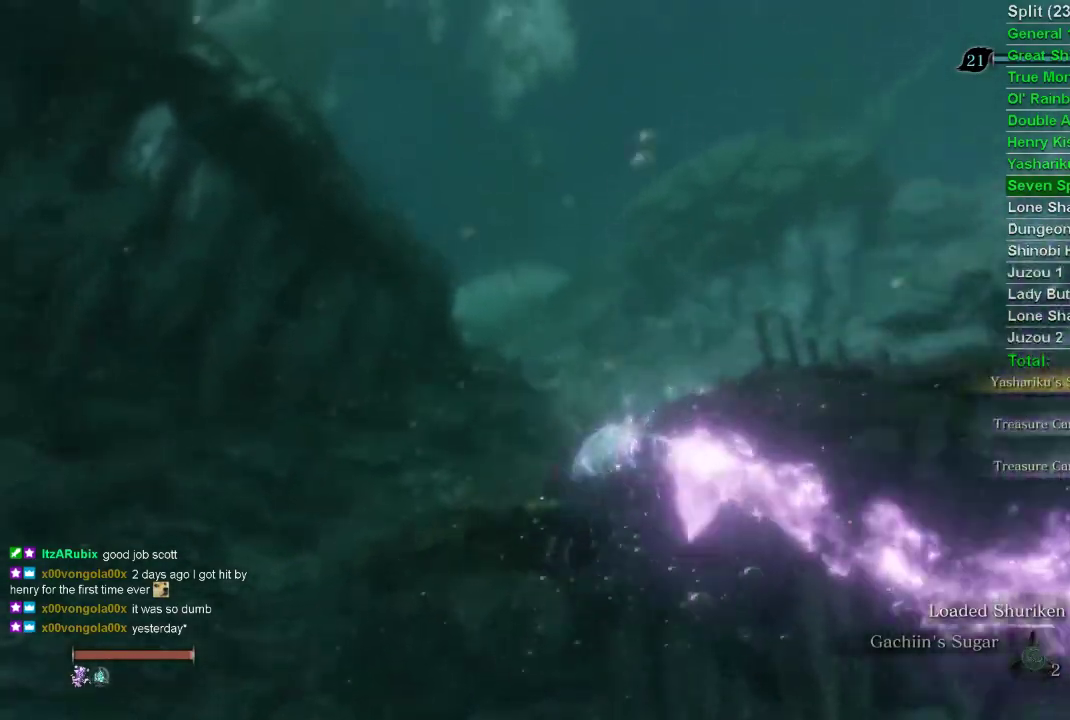
{"buttons": ["CIRCLE"], "left_stick": "up", "right_stick": "center", "events": [[50, "CIRCLE", "down"], [417, "CIRCLE", "up"], [467, "CIRCLE", "down"]]}
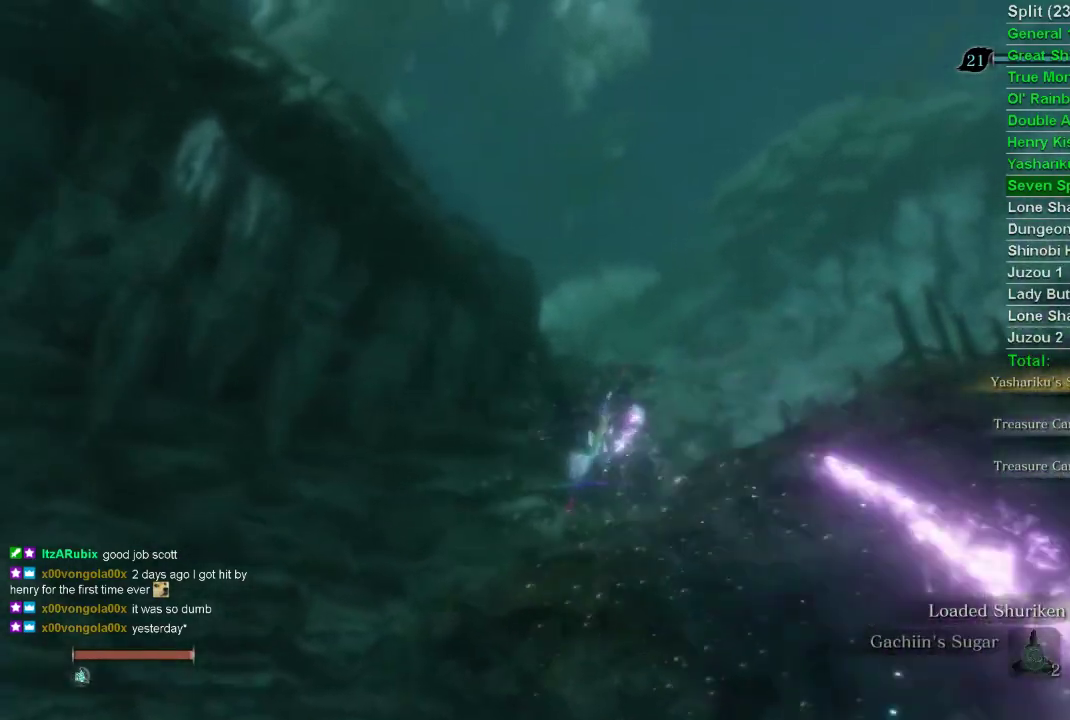
{"buttons": ["CIRCLE"], "left_stick": "up", "right_stick": "center", "events": [[100, "CIRCLE", "up"], [350, "CIRCLE", "down"]]}
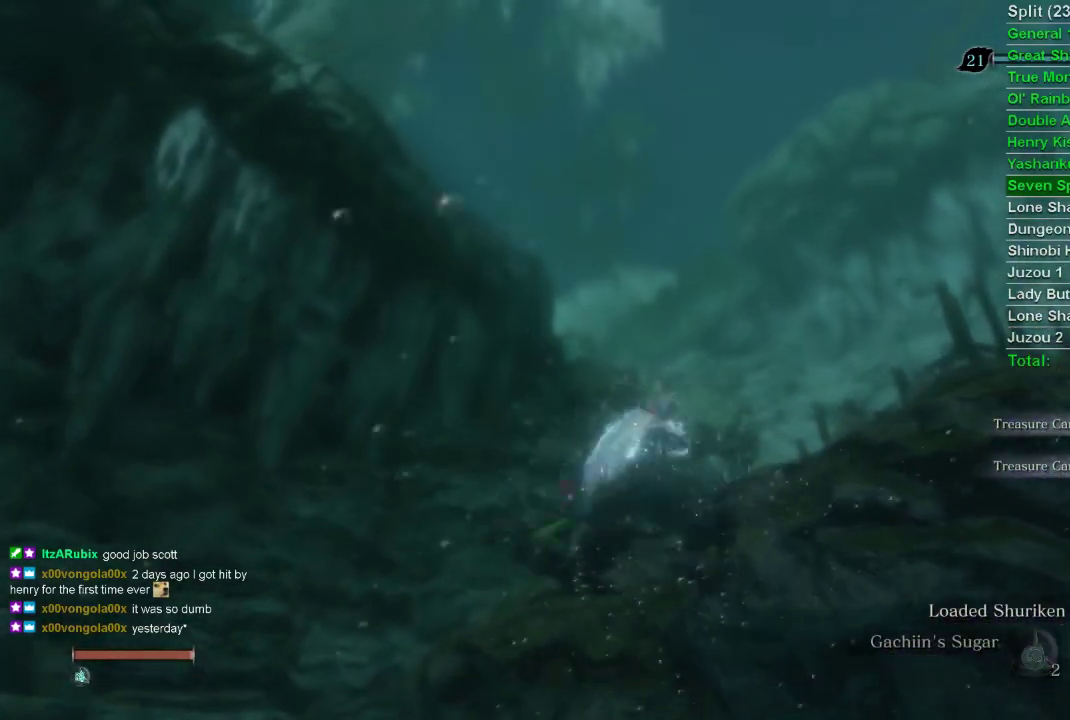
{"buttons": [], "left_stick": "up", "right_stick": "center", "events": [[83, "CIRCLE", "up"]]}
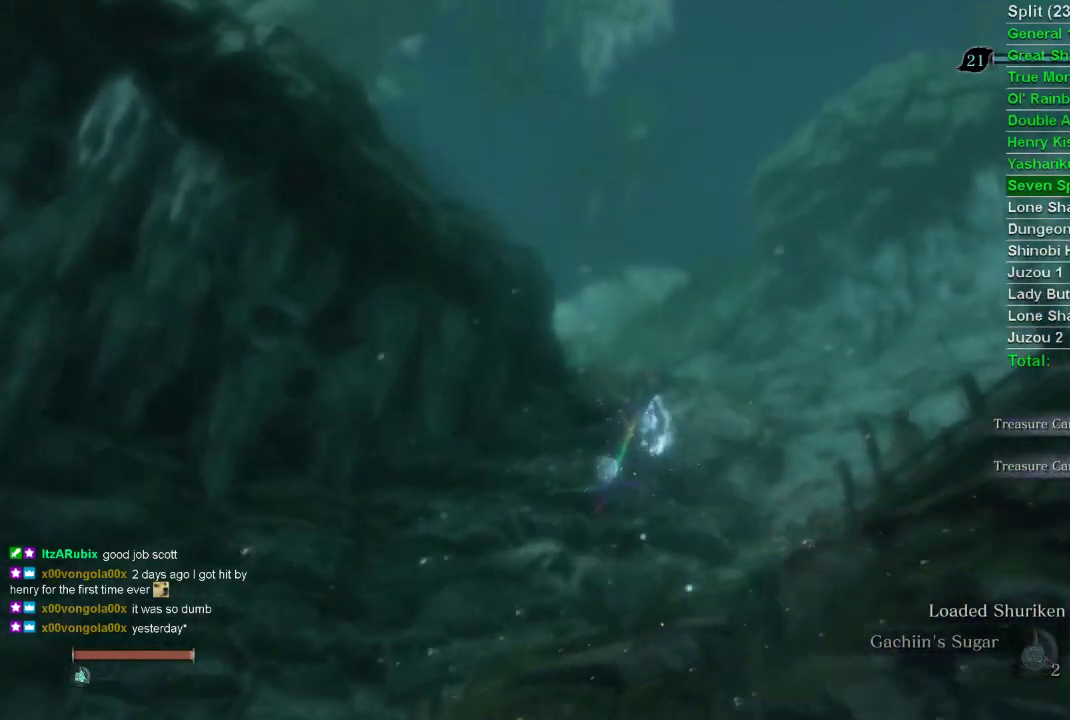
{"buttons": ["CIRCLE"], "left_stick": "up", "right_stick": "center", "events": [[250, "CIRCLE", "down"], [383, "CIRCLE", "up"], [433, "CIRCLE", "down"]]}
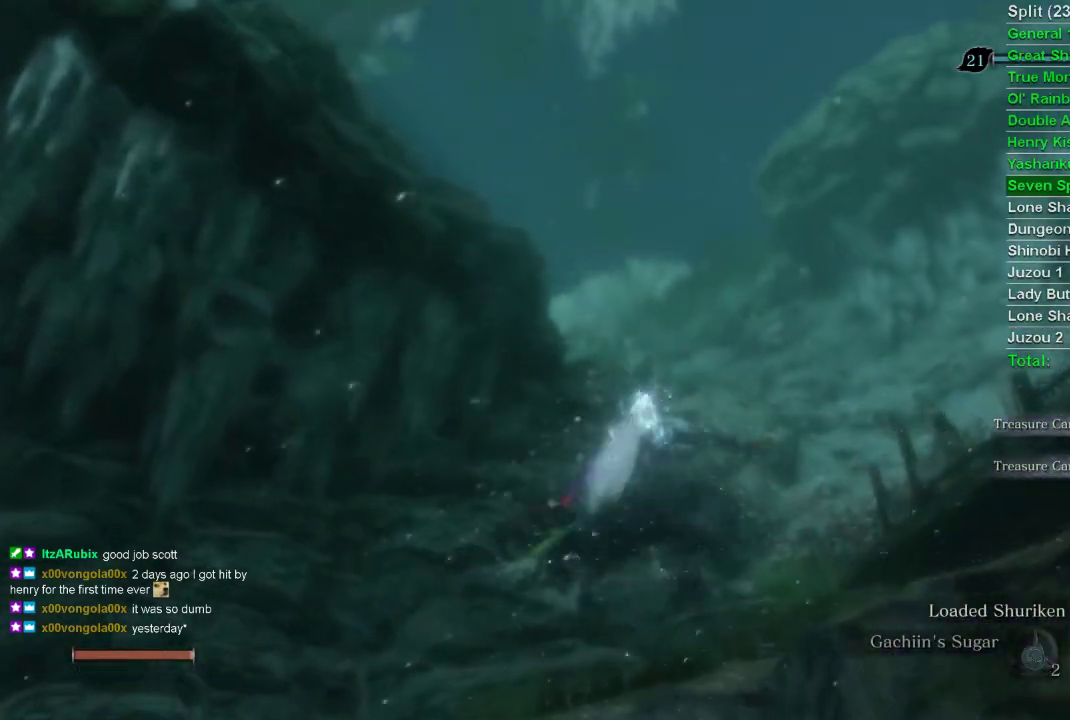
{"buttons": [], "left_stick": "up", "right_stick": "center", "events": [[200, "CIRCLE", "up"]]}
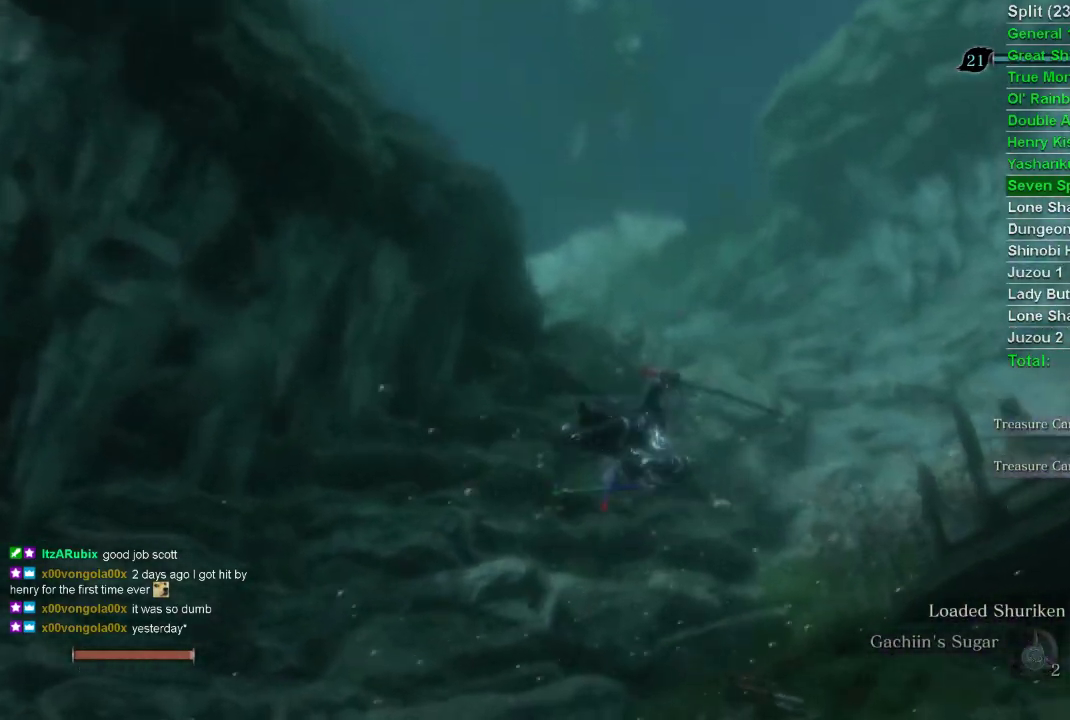
{"buttons": [], "left_stick": "up", "right_stick": "down", "events": [[283, "CIRCLE", "down"], [317, "CIRCLE", "up"], [367, "CIRCLE", "down"], [400, "CIRCLE", "up"], [433, "right_stick", "down"]]}
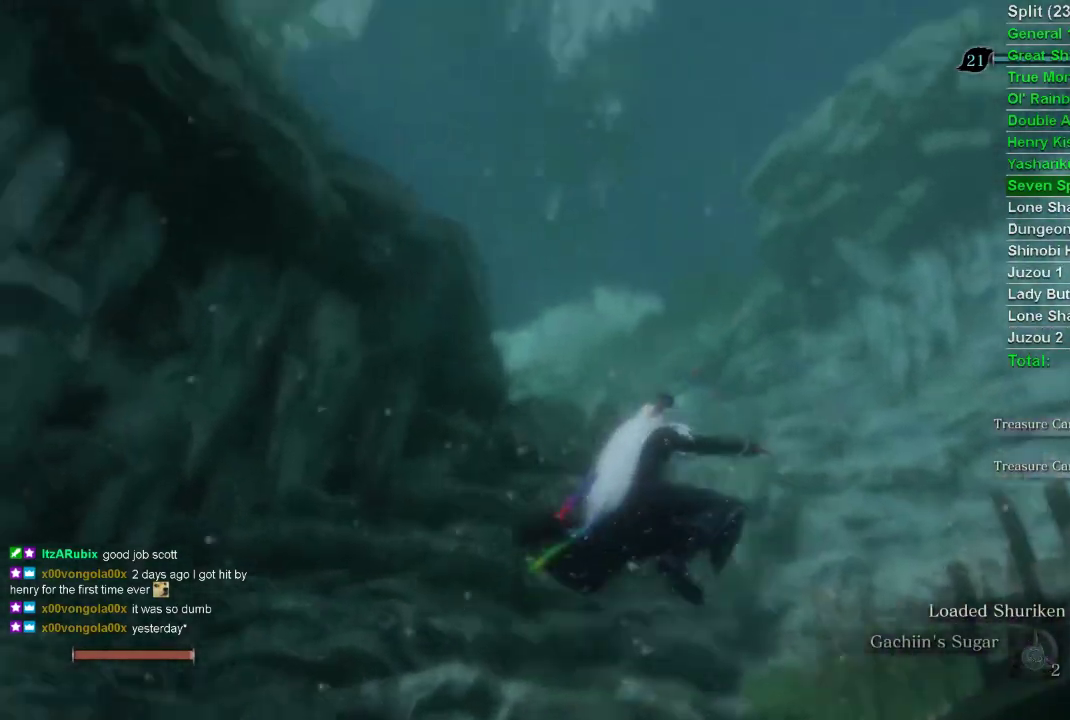
{"buttons": [], "left_stick": "up", "right_stick": "center", "events": [[17, "right_stick", "center"], [150, "CIRCLE", "down"], [267, "CIRCLE", "up"], [317, "CIRCLE", "down"], [417, "CIRCLE", "up"]]}
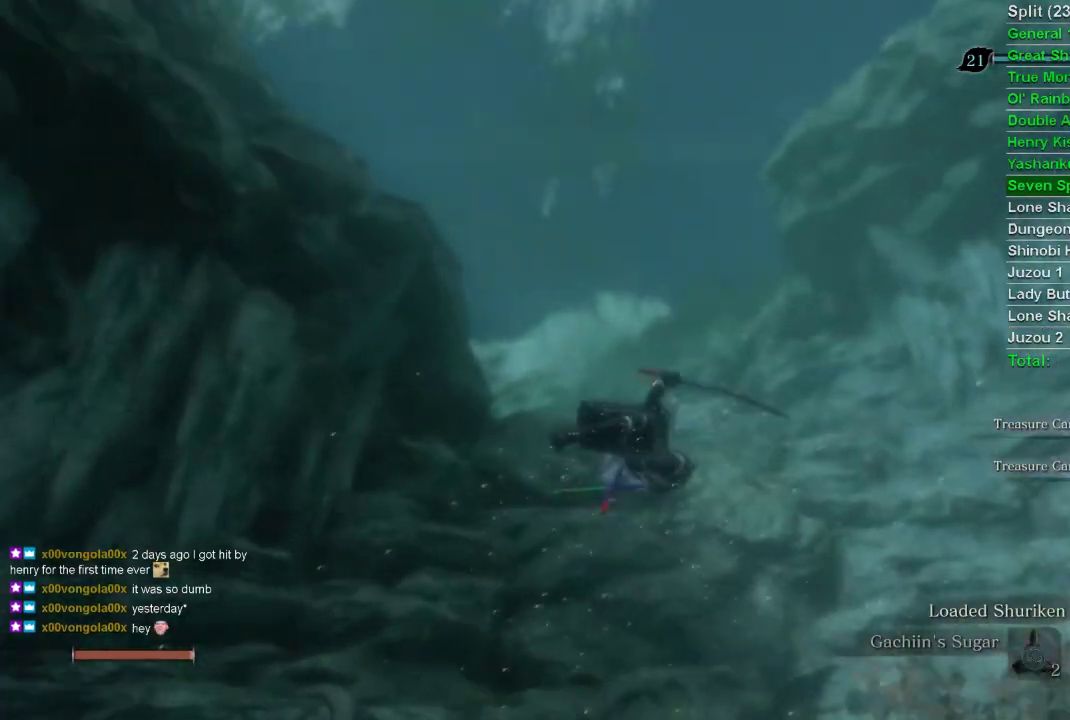
{"buttons": [], "left_stick": "up", "right_stick": "center", "events": [[17, "CIRCLE", "down"], [67, "CIRCLE", "up"], [117, "CIRCLE", "down"], [200, "CIRCLE", "up"], [267, "CIRCLE", "down"], [350, "CIRCLE", "up"], [417, "CIRCLE", "down"], [500, "CIRCLE", "up"]]}
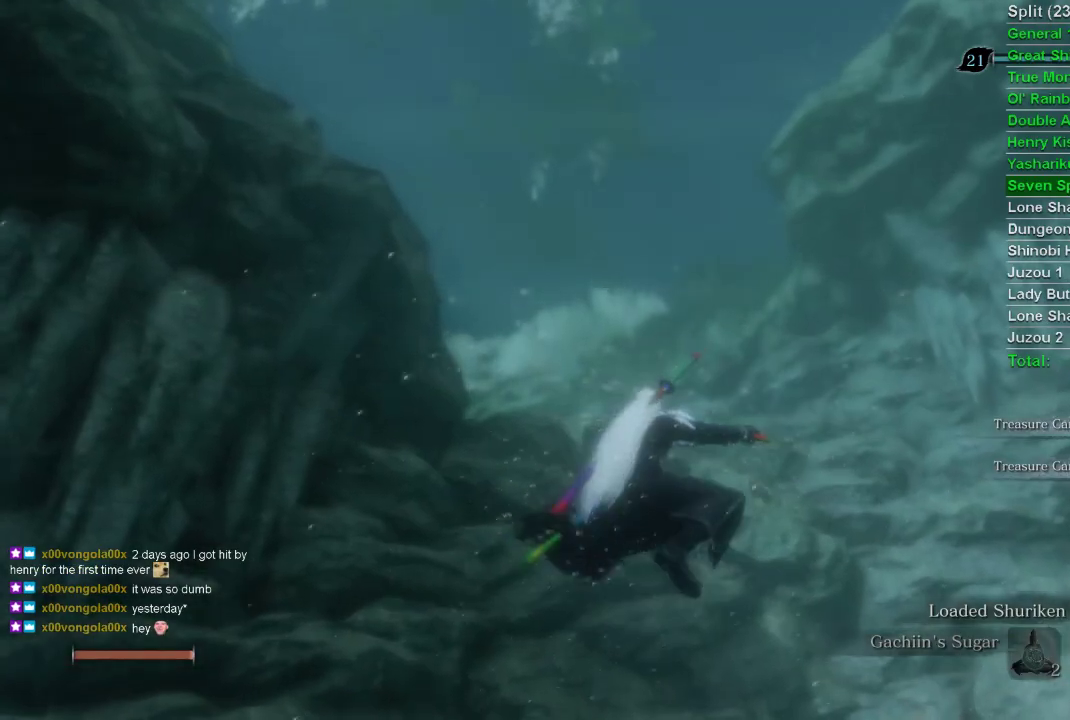
{"buttons": [], "left_stick": "up", "right_stick": "center", "events": [[67, "CIRCLE", "down"], [233, "CIRCLE", "up"], [250, "CIRCLE", "down"], [383, "CIRCLE", "up"], [483, "CIRCLE", "down"], [500, "CIRCLE", "up"]]}
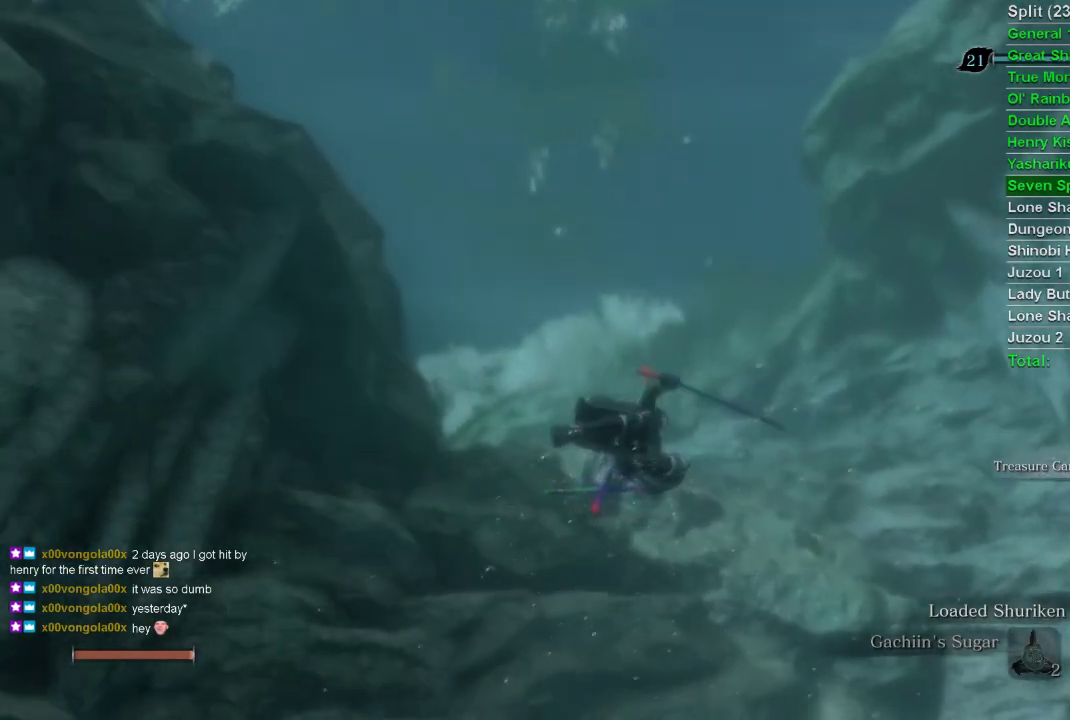
{"buttons": ["CIRCLE"], "left_stick": "up", "right_stick": "center", "events": [[33, "CIRCLE", "down"], [167, "CIRCLE", "up"], [217, "CIRCLE", "down"], [317, "CIRCLE", "up"], [350, "CIRCLE", "down"], [433, "CIRCLE", "up"], [483, "CIRCLE", "down"]]}
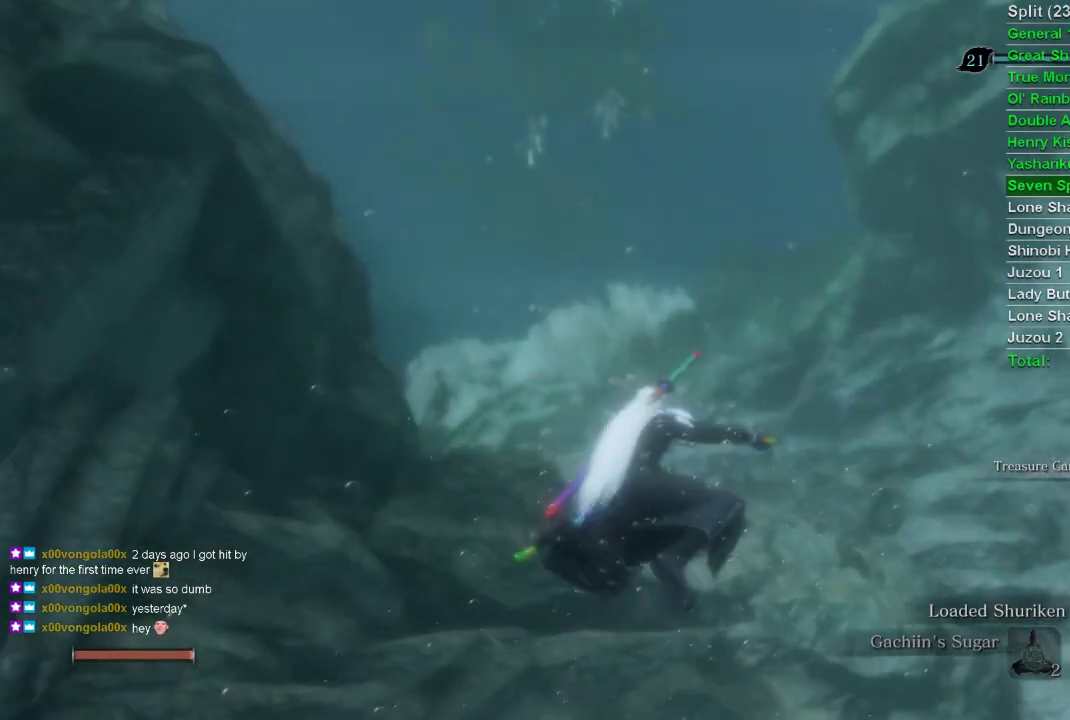
{"buttons": [], "left_stick": "up", "right_stick": "up-left", "events": [[83, "CIRCLE", "up"], [183, "CIRCLE", "down"], [217, "CIRCLE", "up"], [233, "CIRCLE", "down"], [300, "CIRCLE", "up"], [417, "right_stick", "up-left"]]}
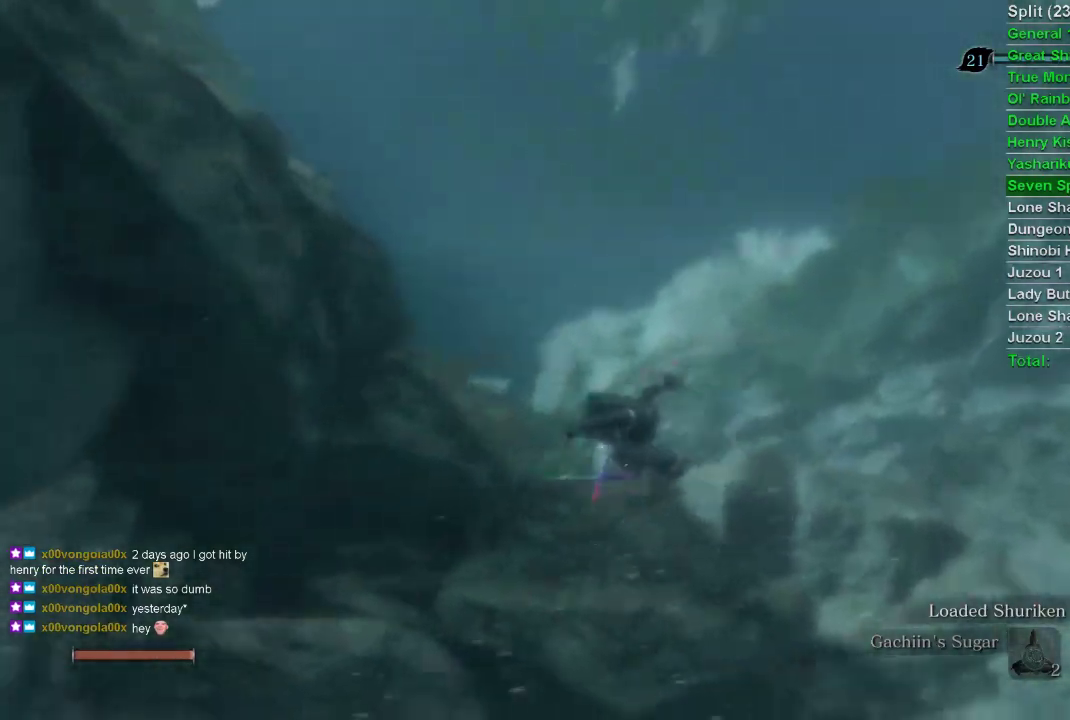
{"buttons": [], "left_stick": "up", "right_stick": "center", "events": [[50, "right_stick", "center"], [183, "CIRCLE", "down"], [383, "CIRCLE", "up"]]}
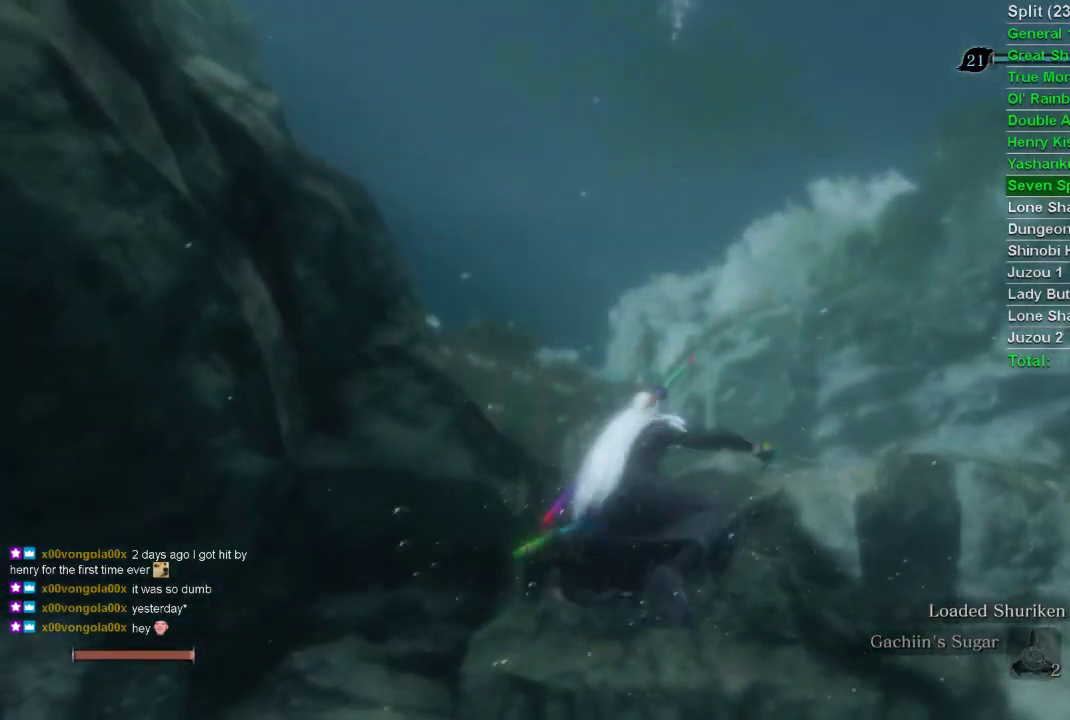
{"buttons": [], "left_stick": "up", "right_stick": "center", "events": []}
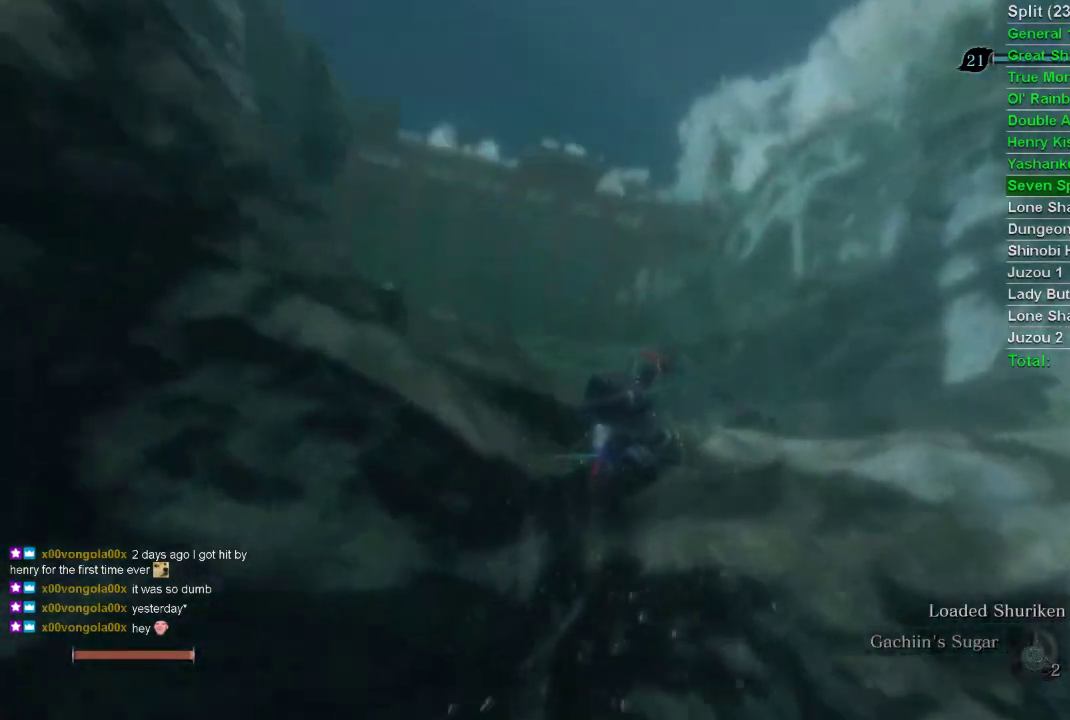
{"buttons": [], "left_stick": "up", "right_stick": "center", "events": [[167, "CIRCLE", "down"], [250, "CIRCLE", "up"]]}
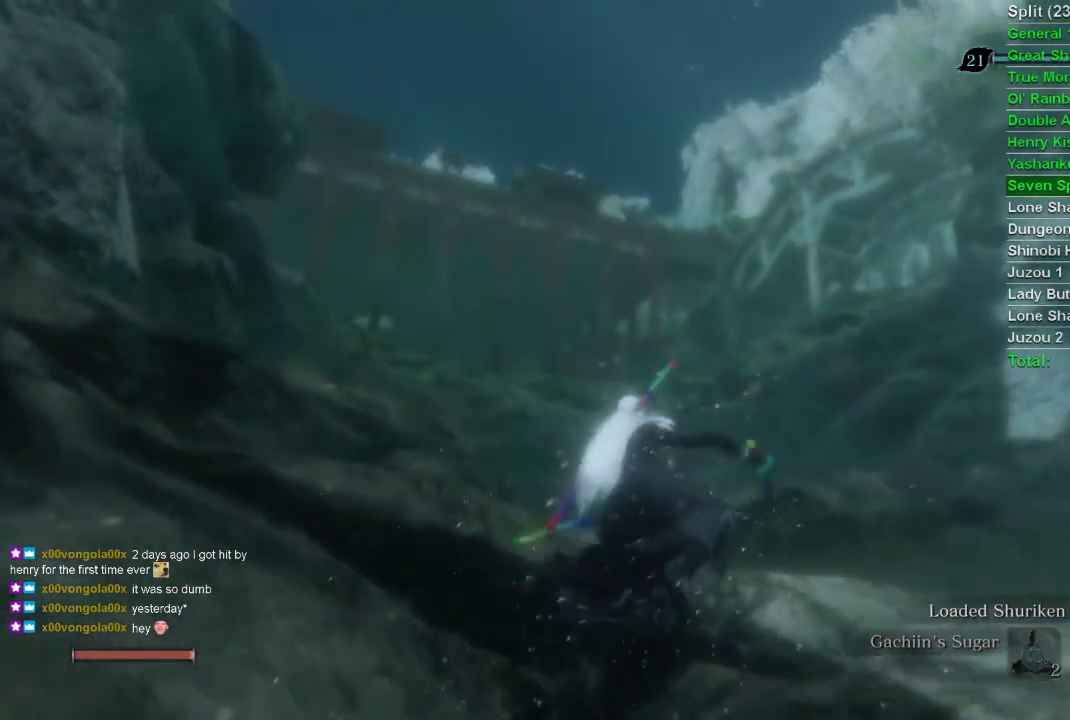
{"buttons": ["CIRCLE"], "left_stick": "up", "right_stick": "center", "events": [[483, "CIRCLE", "down"]]}
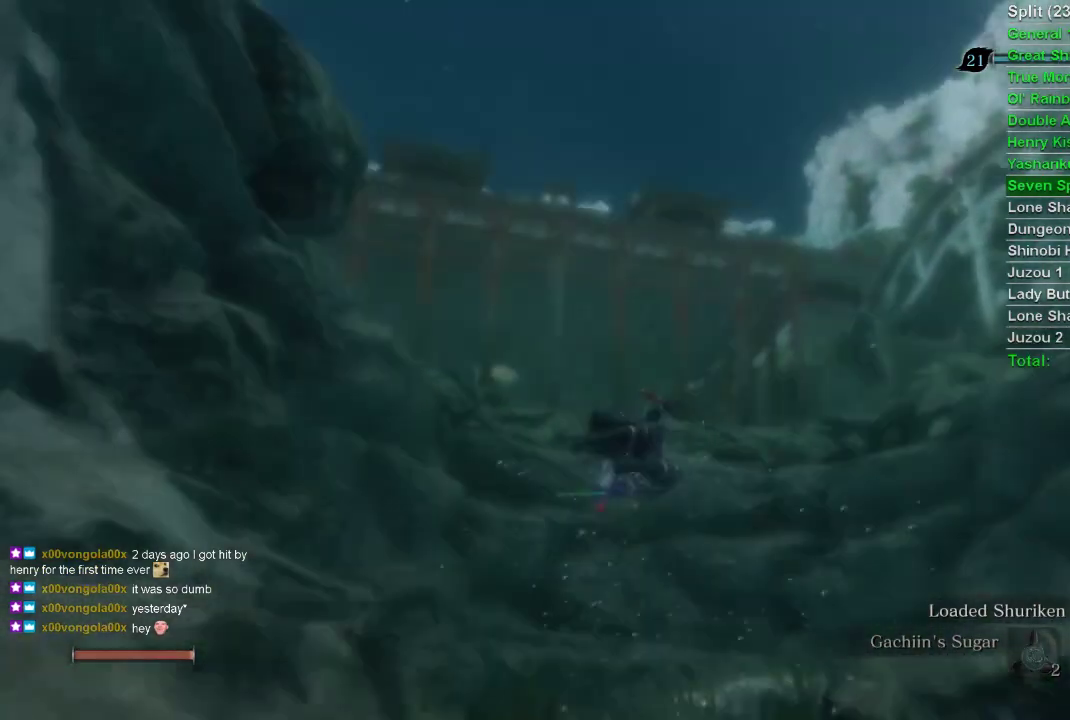
{"buttons": [], "left_stick": "up", "right_stick": "center", "events": [[117, "CIRCLE", "up"], [150, "CIRCLE", "down"], [300, "CIRCLE", "up"]]}
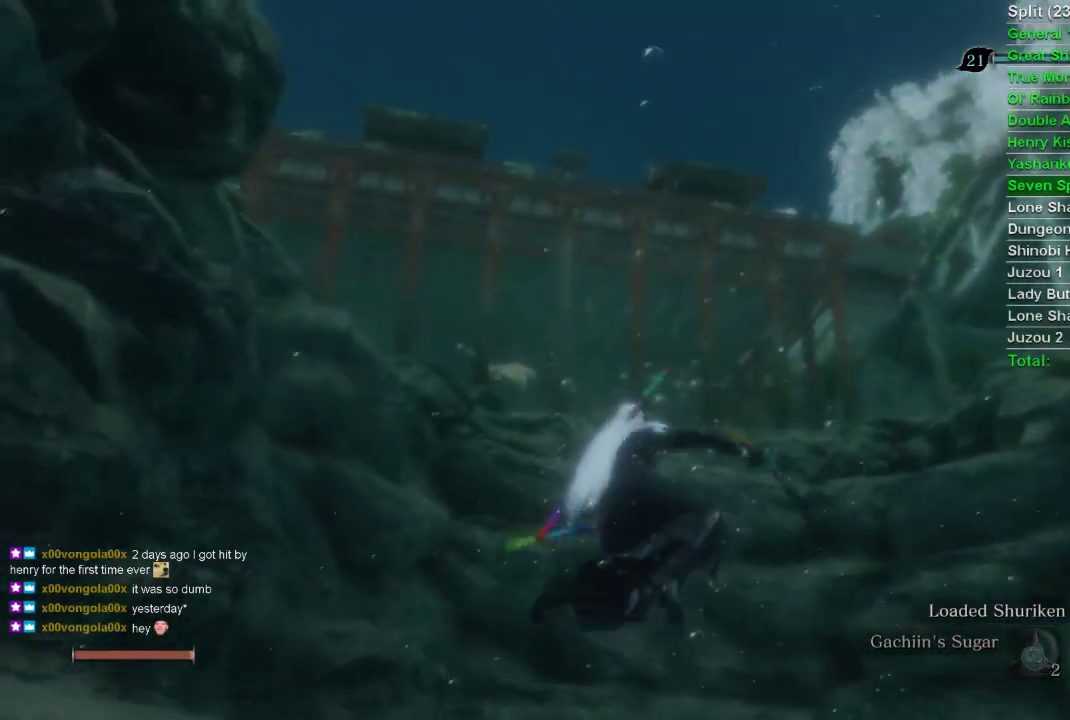
{"buttons": ["R3"], "left_stick": "up", "right_stick": "center", "events": [[433, "R3", "down"]]}
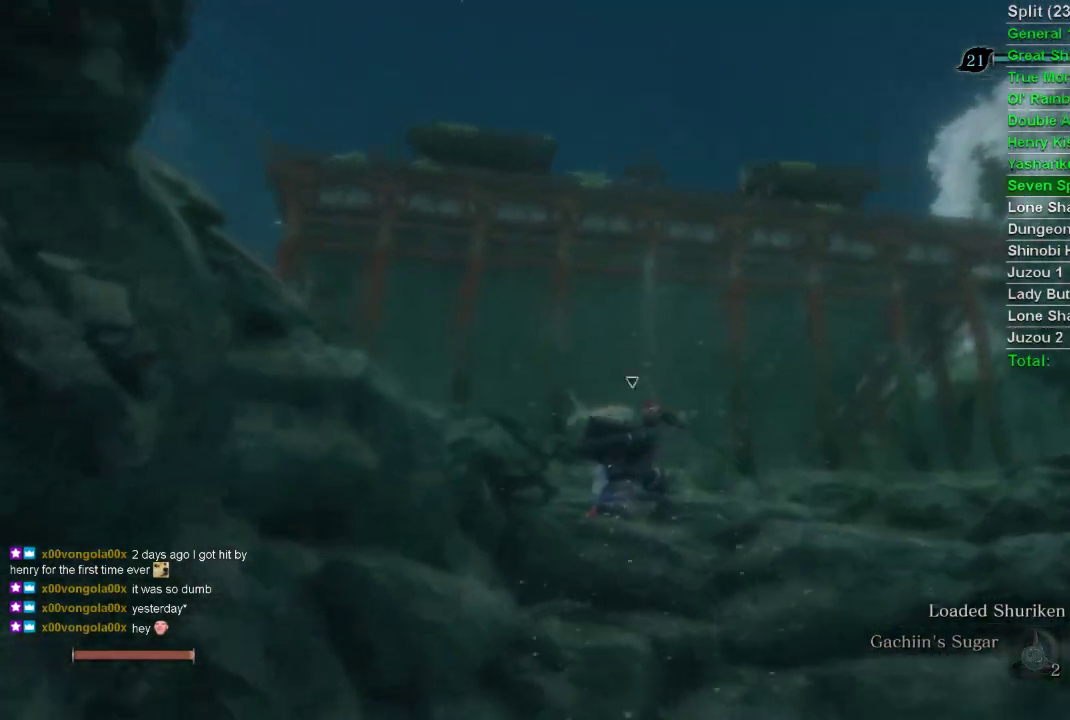
{"buttons": [], "left_stick": "up", "right_stick": "center", "events": [[50, "R3", "up"]]}
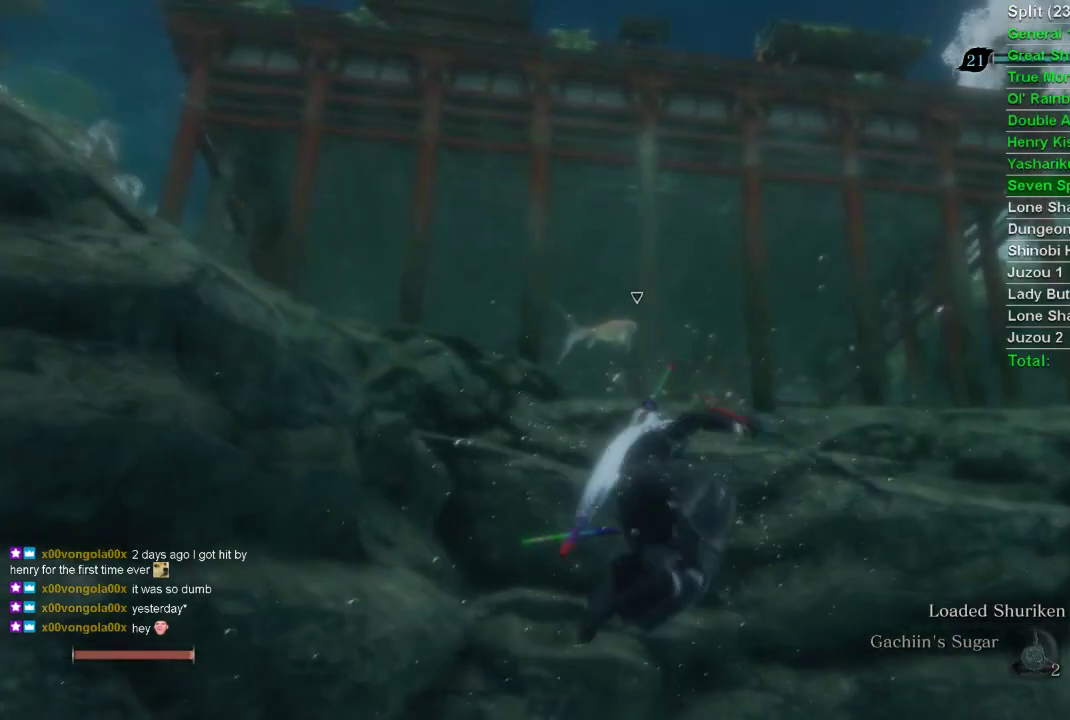
{"buttons": [], "left_stick": "up", "right_stick": "center", "events": []}
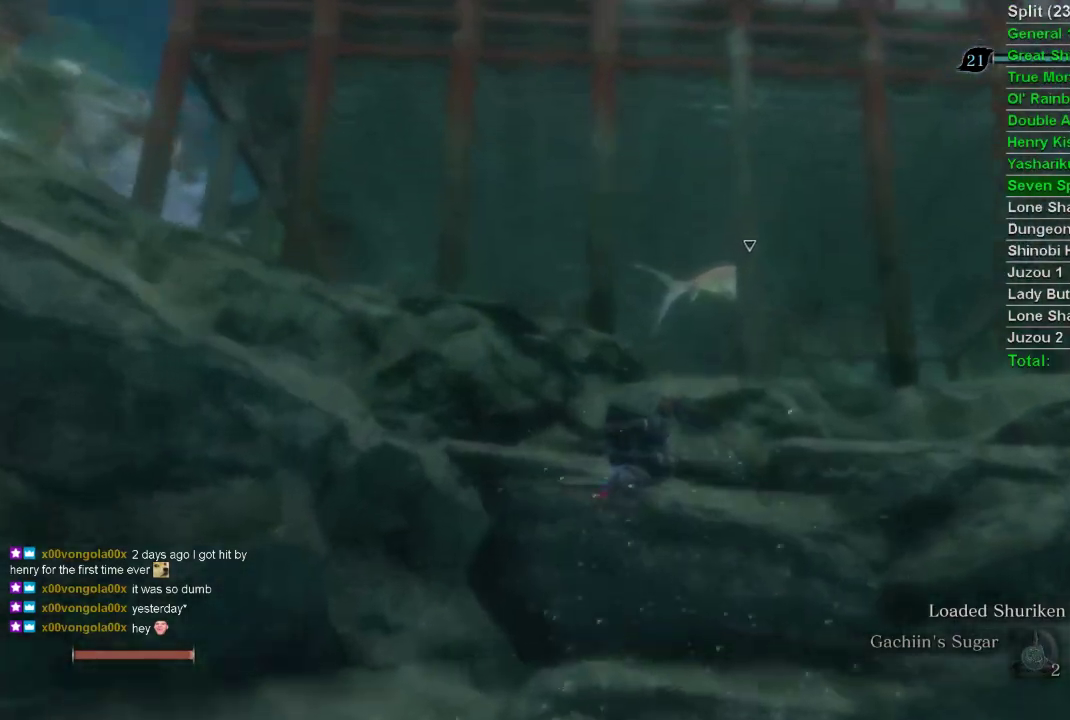
{"buttons": [], "left_stick": "up", "right_stick": "center", "events": []}
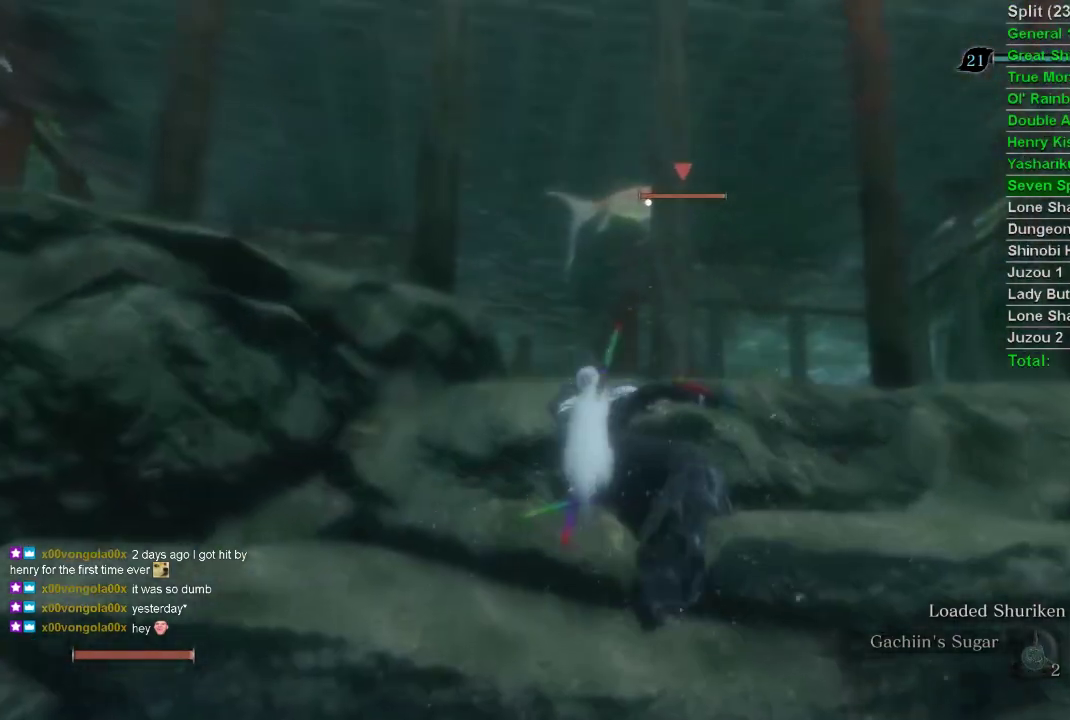
{"buttons": [], "left_stick": "up", "right_stick": "center", "events": []}
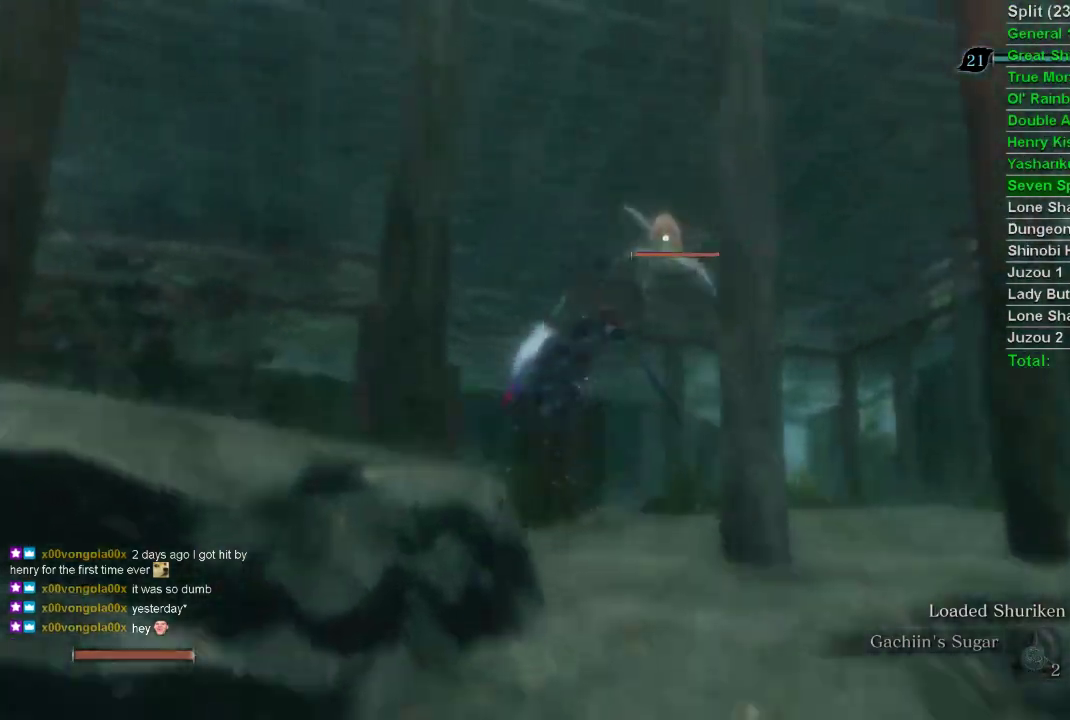
{"buttons": [], "left_stick": "up", "right_stick": "center", "events": []}